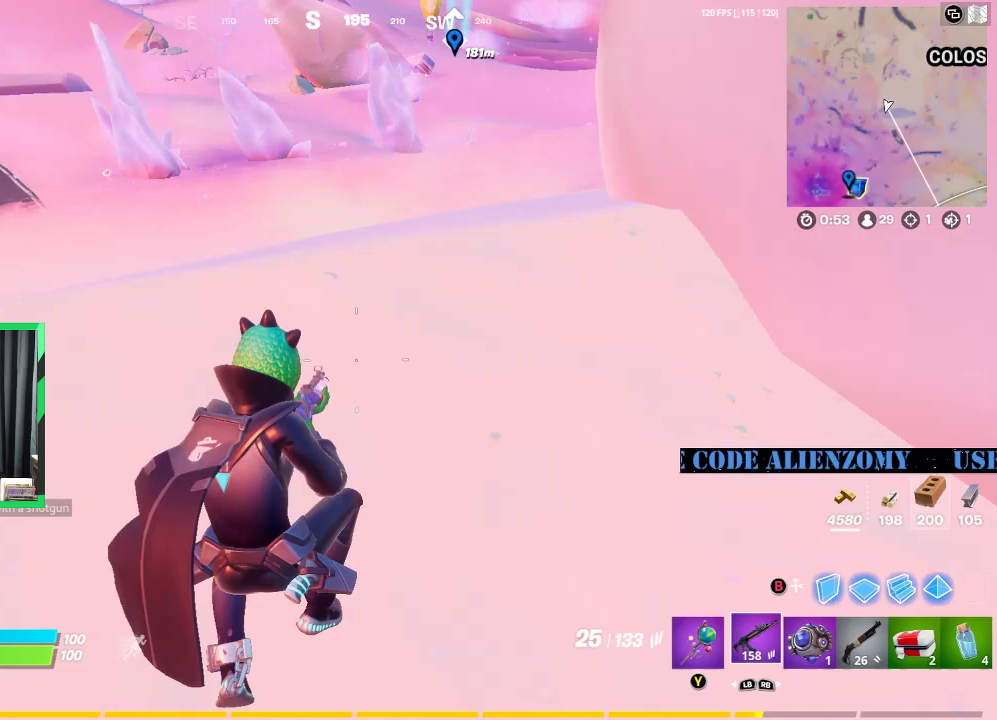
Gameplay with a controller (Xbox layout); each line is a JSON object with the inputs held at the frame after it. "events" lists button and stick changes between this image and that frame as [ms after this image, input, new state], when the widget could be followed in between.
{"buttons": [], "left_stick": "up-right", "right_stick": "center", "events": [[83, "right_stick", "up"], [188, "right_stick", "center"], [312, "left_stick", "up-right"]]}
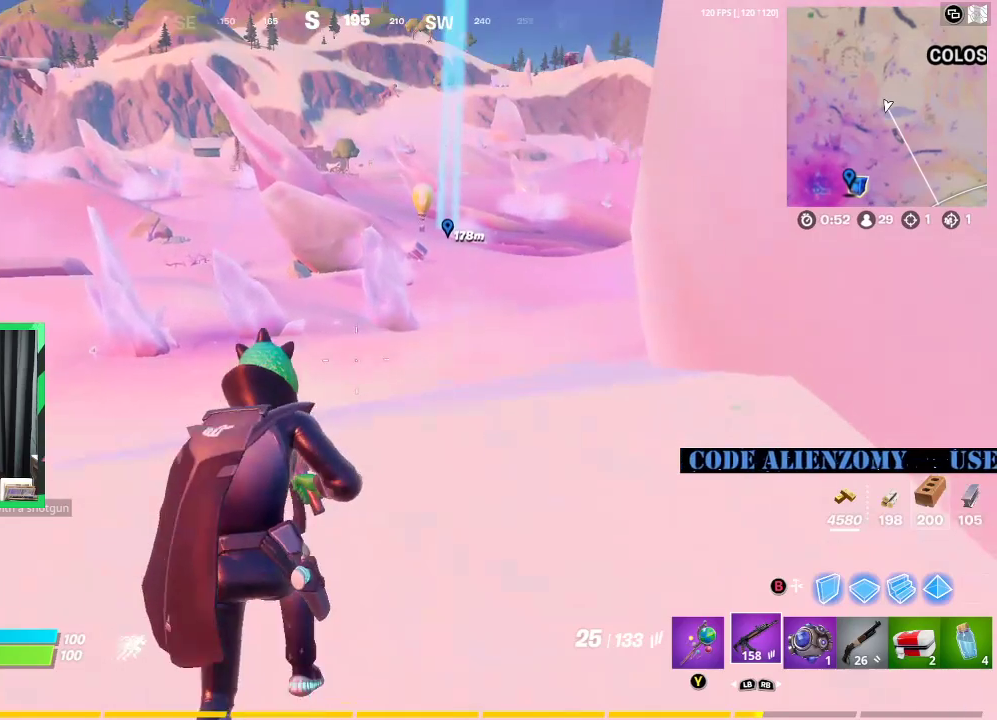
{"buttons": ["A"], "left_stick": "up-right", "right_stick": "center", "events": [[417, "A", "down"]]}
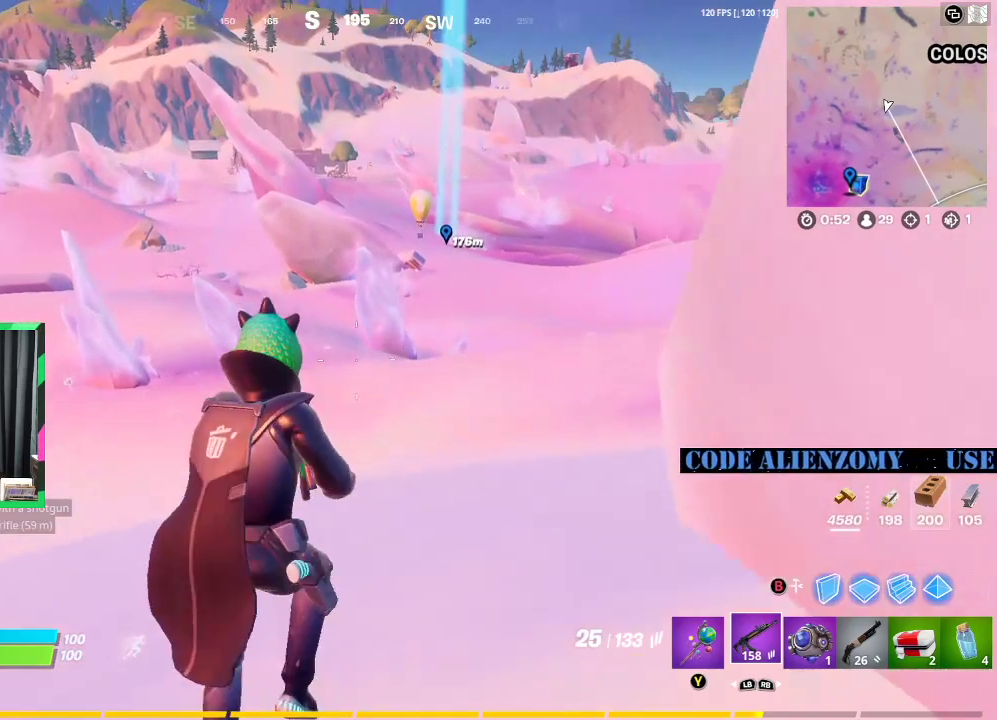
{"buttons": [], "left_stick": "up-right", "right_stick": "center", "events": [[62, "A", "up"]]}
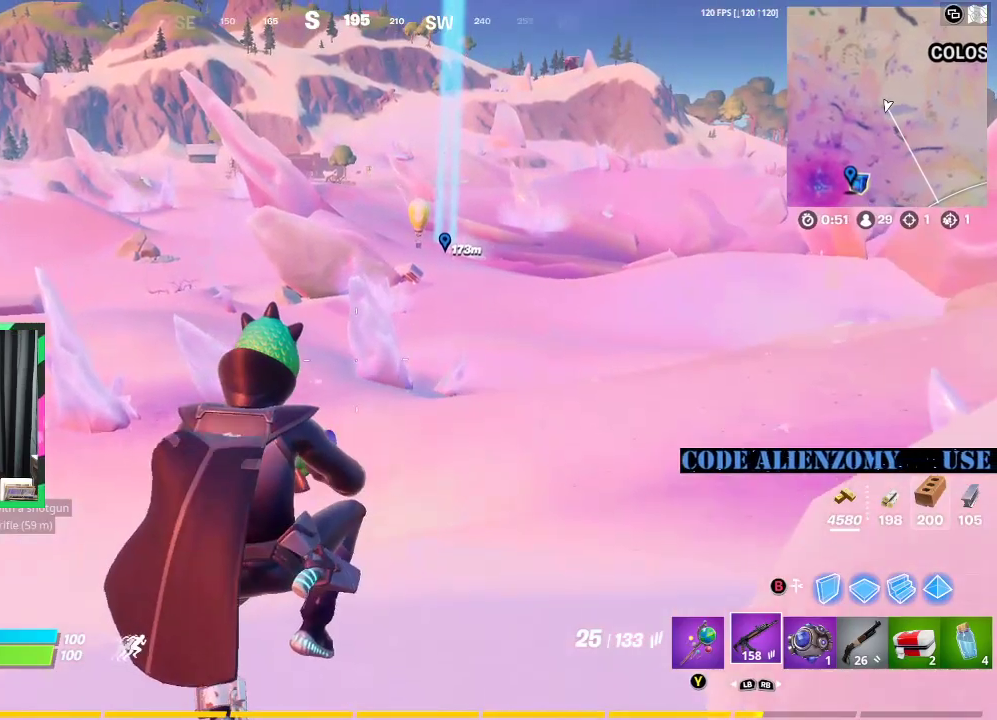
{"buttons": [], "left_stick": "up-right", "right_stick": "center", "events": []}
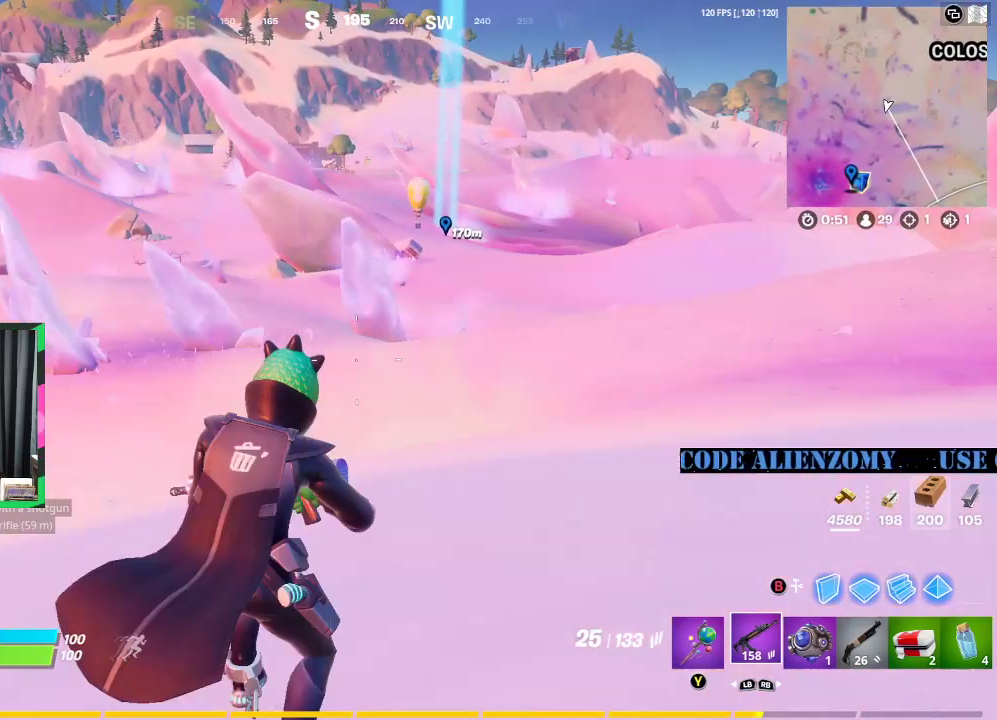
{"buttons": [], "left_stick": "up", "right_stick": "center", "events": [[146, "A", "down"], [271, "A", "up"], [438, "left_stick", "up"]]}
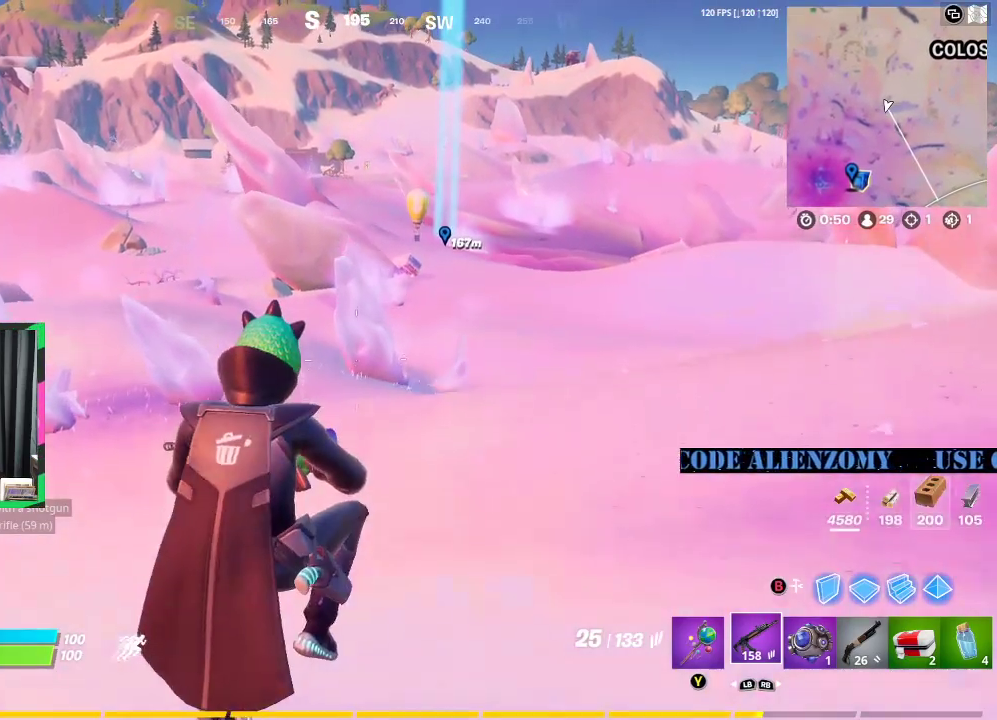
{"buttons": [], "left_stick": "up", "right_stick": "center", "events": []}
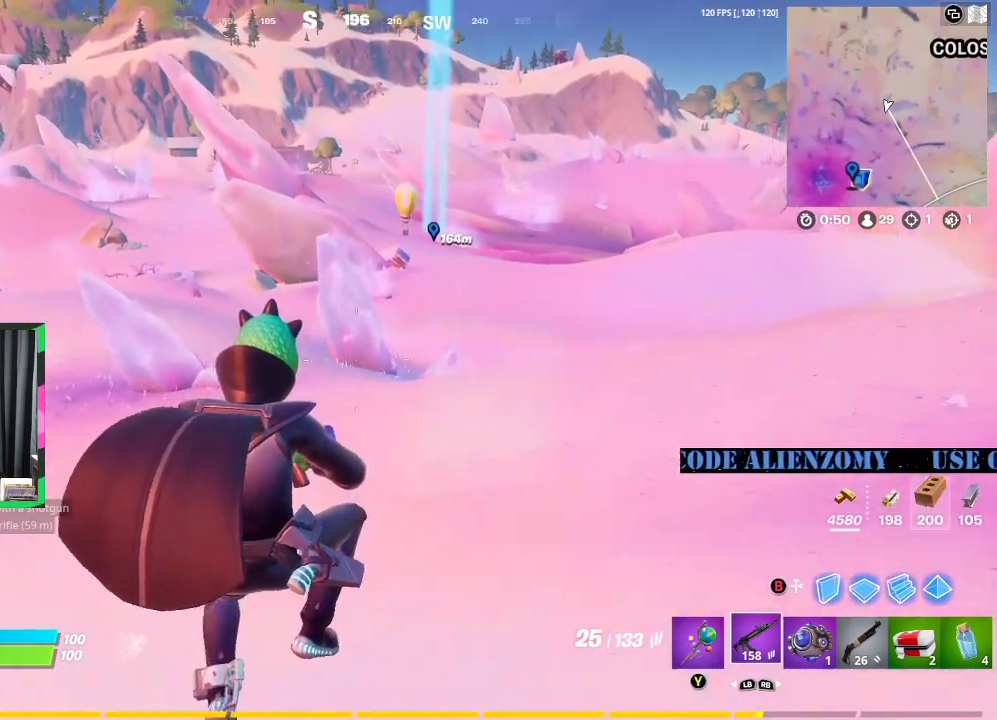
{"buttons": [], "left_stick": "up", "right_stick": "center", "events": []}
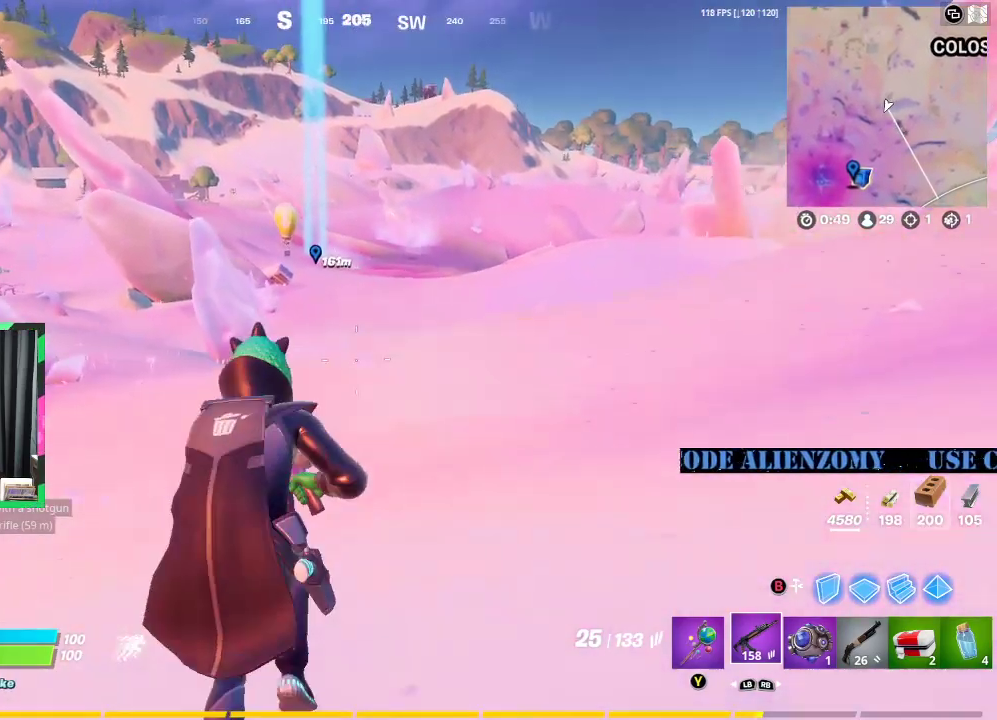
{"buttons": [], "left_stick": "up", "right_stick": "center", "events": [[250, "A", "down"], [333, "A", "up"]]}
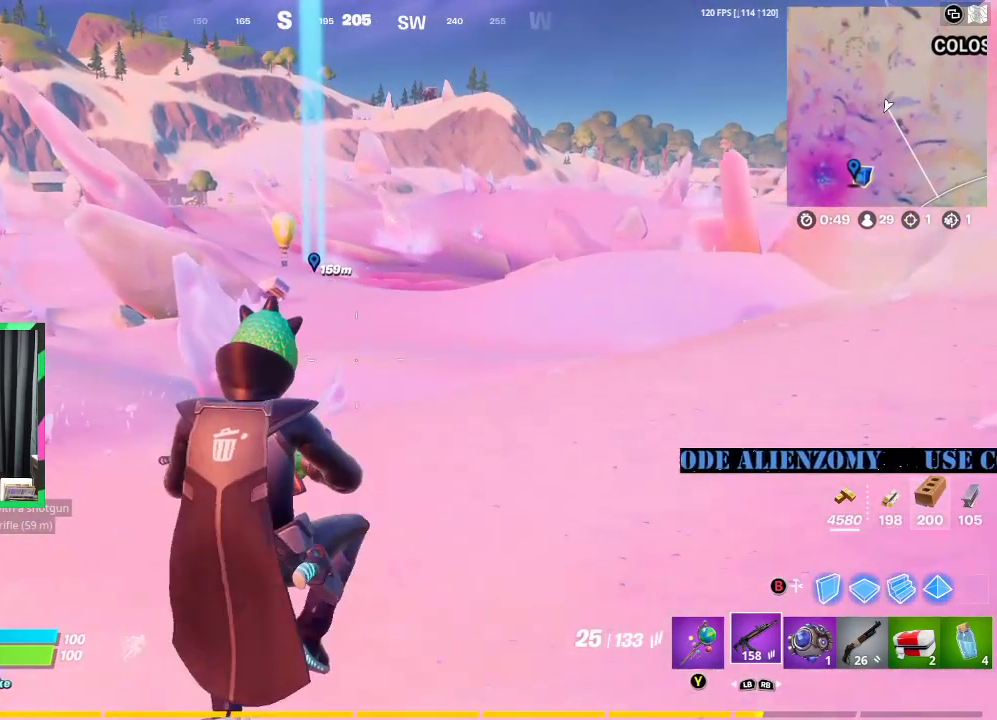
{"buttons": [], "left_stick": "up", "right_stick": "center", "events": []}
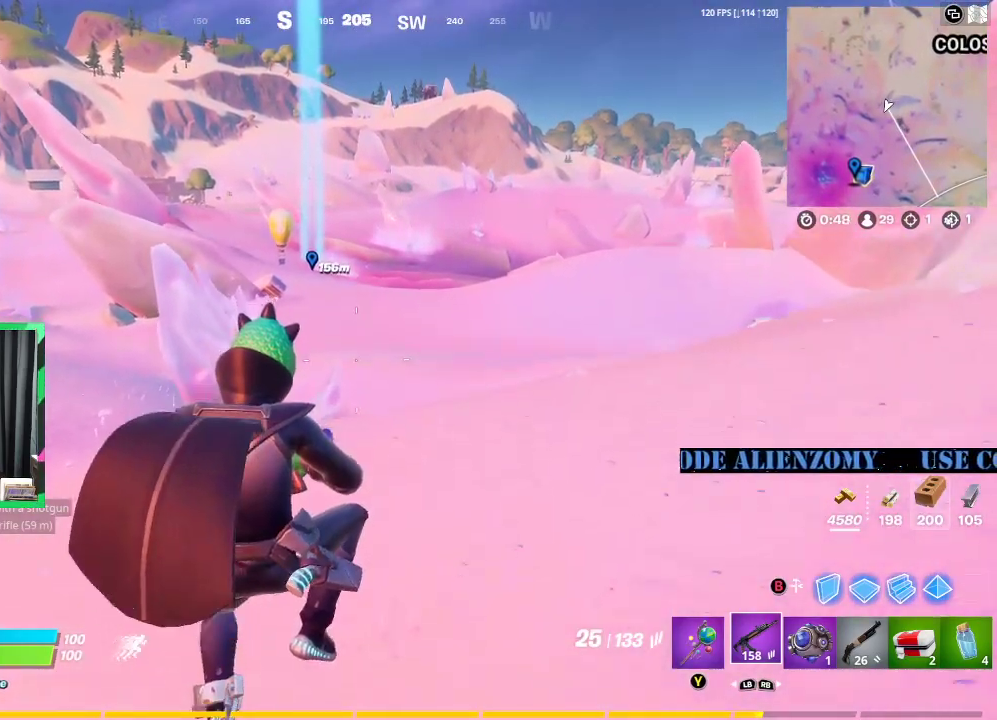
{"buttons": [], "left_stick": "up", "right_stick": "center", "events": []}
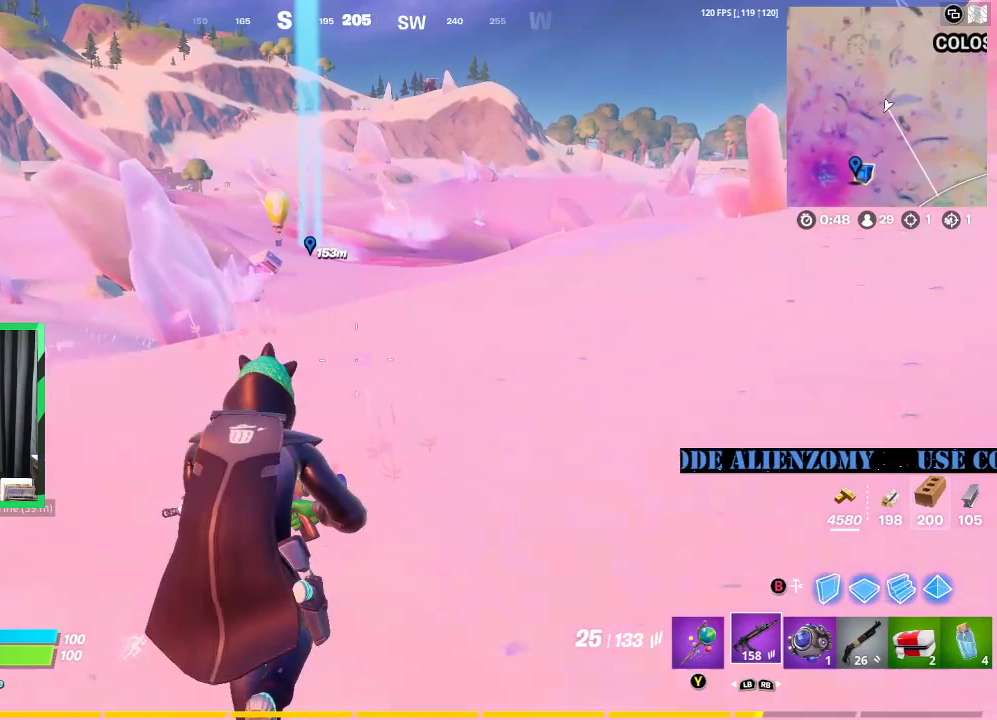
{"buttons": ["R1"], "left_stick": "up", "right_stick": "center", "events": [[125, "A", "down"], [229, "A", "up"], [417, "R1", "down"]]}
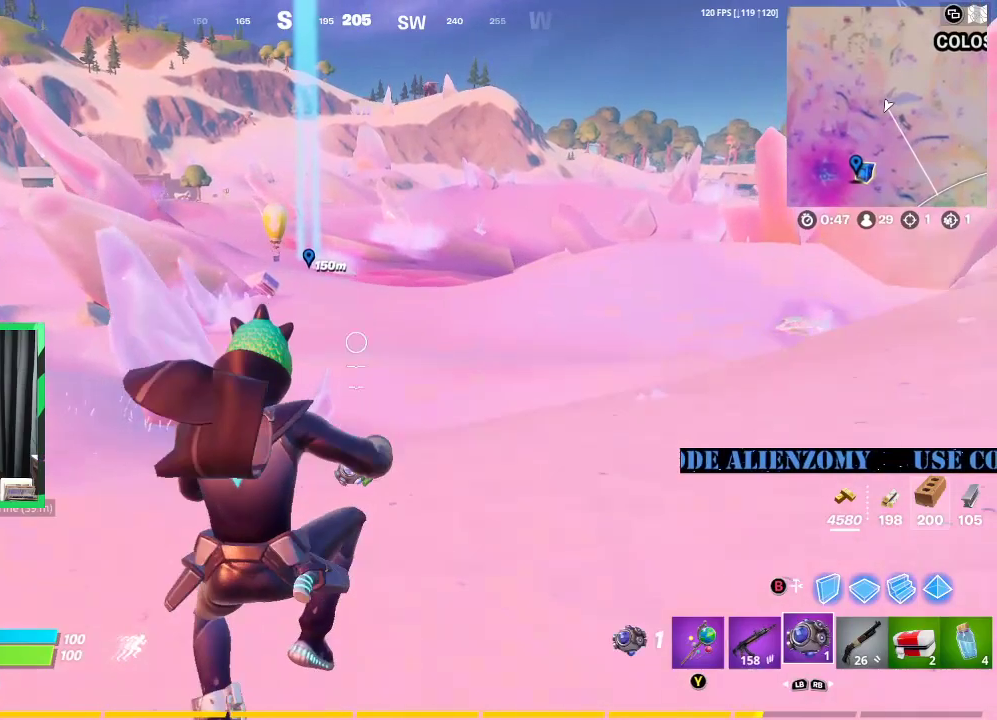
{"buttons": [], "left_stick": "up", "right_stick": "down", "events": [[21, "R1", "up"], [271, "right_stick", "down"]]}
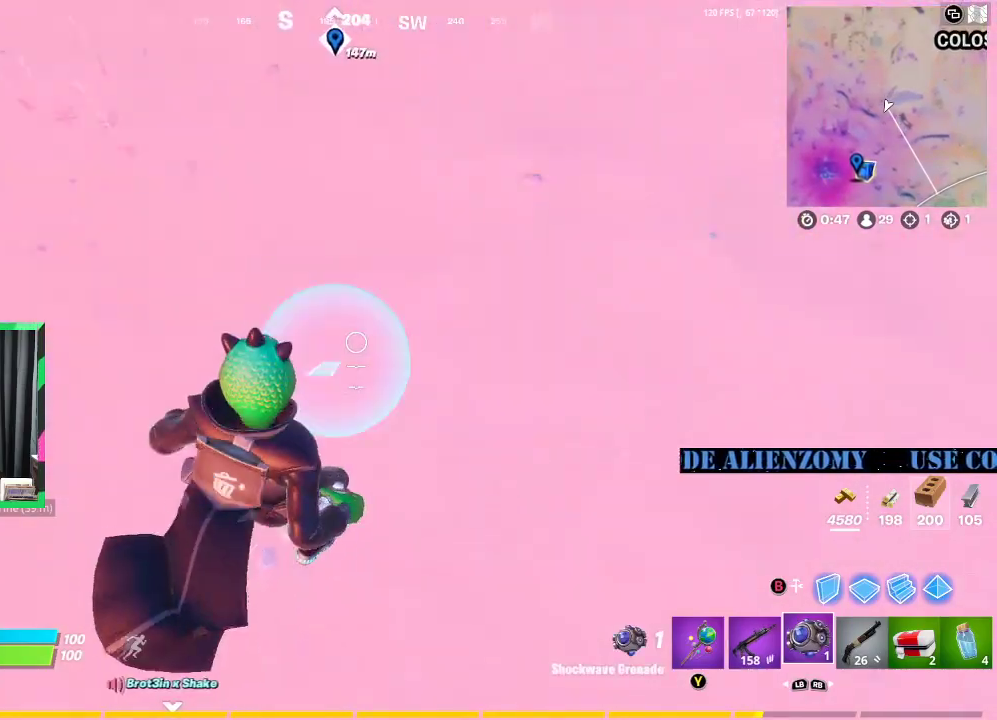
{"buttons": [], "left_stick": "up", "right_stick": "up", "events": [[21, "R2", "down"], [104, "R2", "up"], [208, "right_stick", "center"], [396, "right_stick", "up"]]}
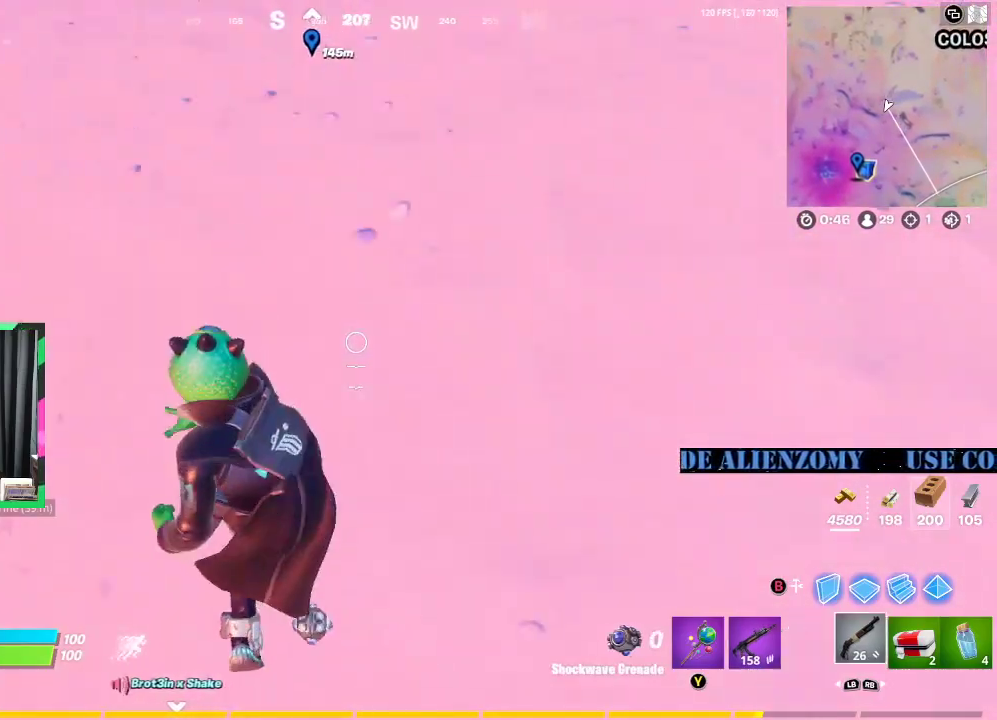
{"buttons": [], "left_stick": "up", "right_stick": "center", "events": [[104, "A", "down"], [146, "right_stick", "center"], [250, "A", "up"]]}
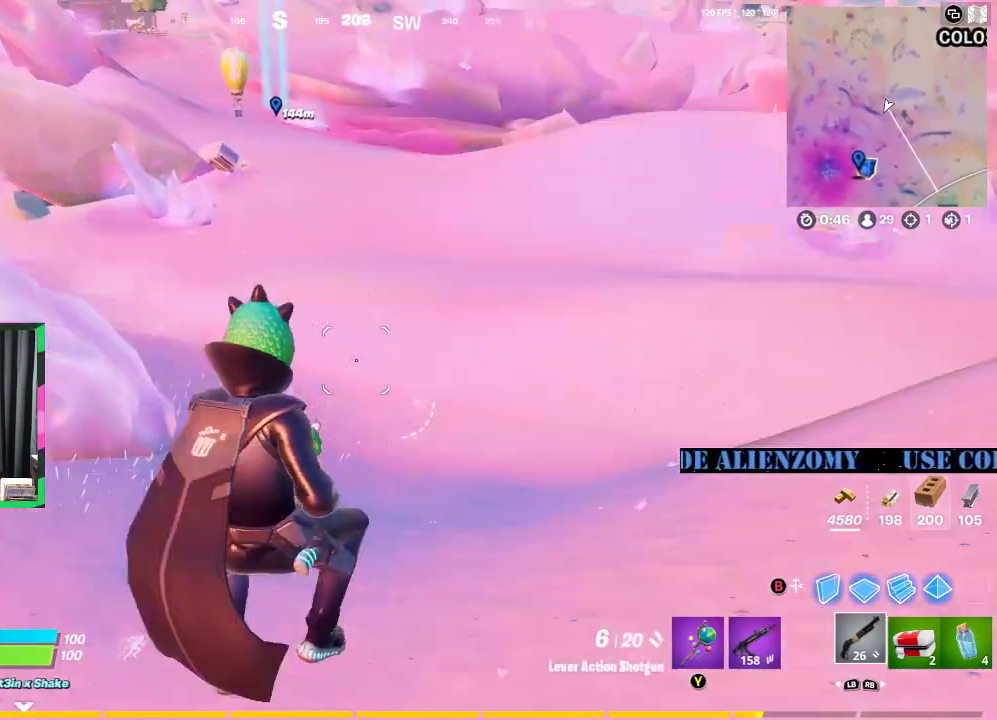
{"buttons": [], "left_stick": "up", "right_stick": "center", "events": []}
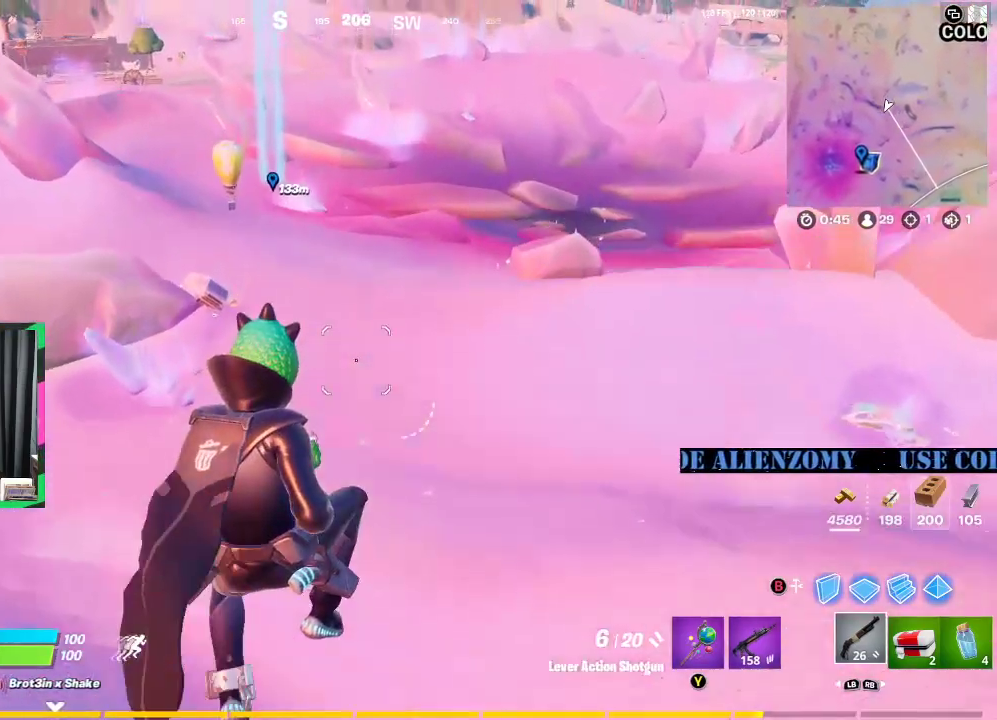
{"buttons": [], "left_stick": "up", "right_stick": "center", "events": []}
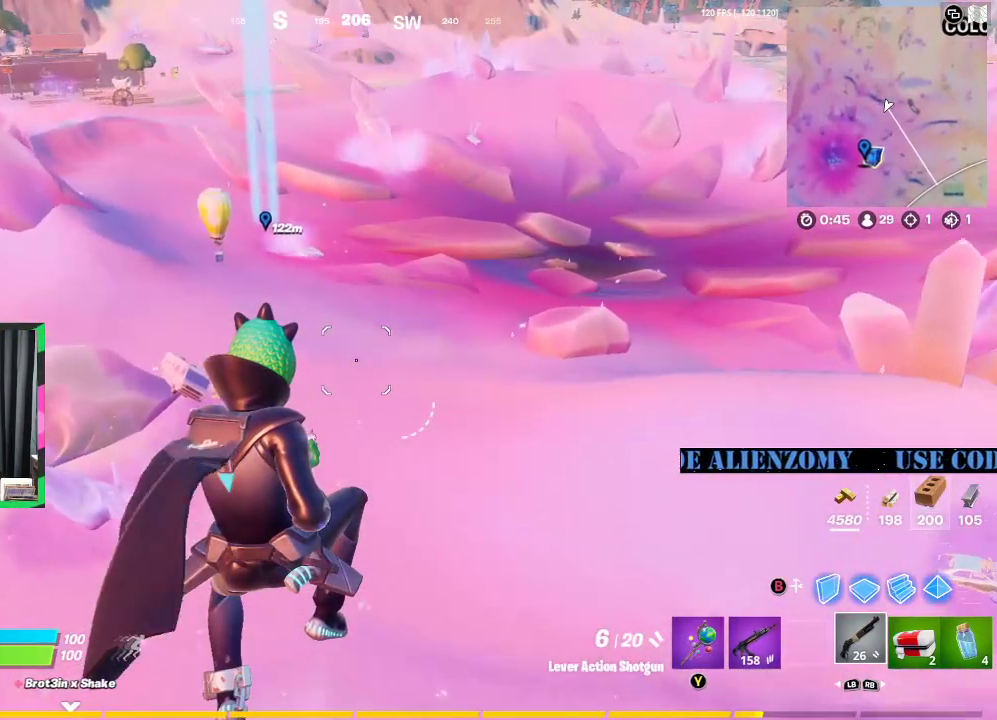
{"buttons": [], "left_stick": "up", "right_stick": "center", "events": []}
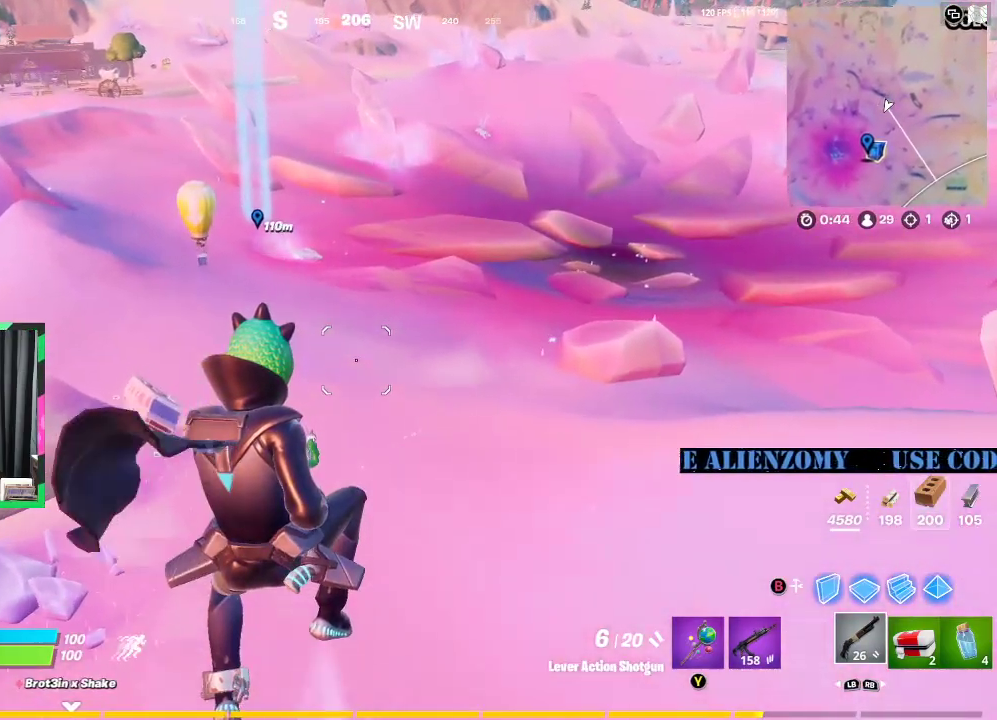
{"buttons": [], "left_stick": "up", "right_stick": "center", "events": []}
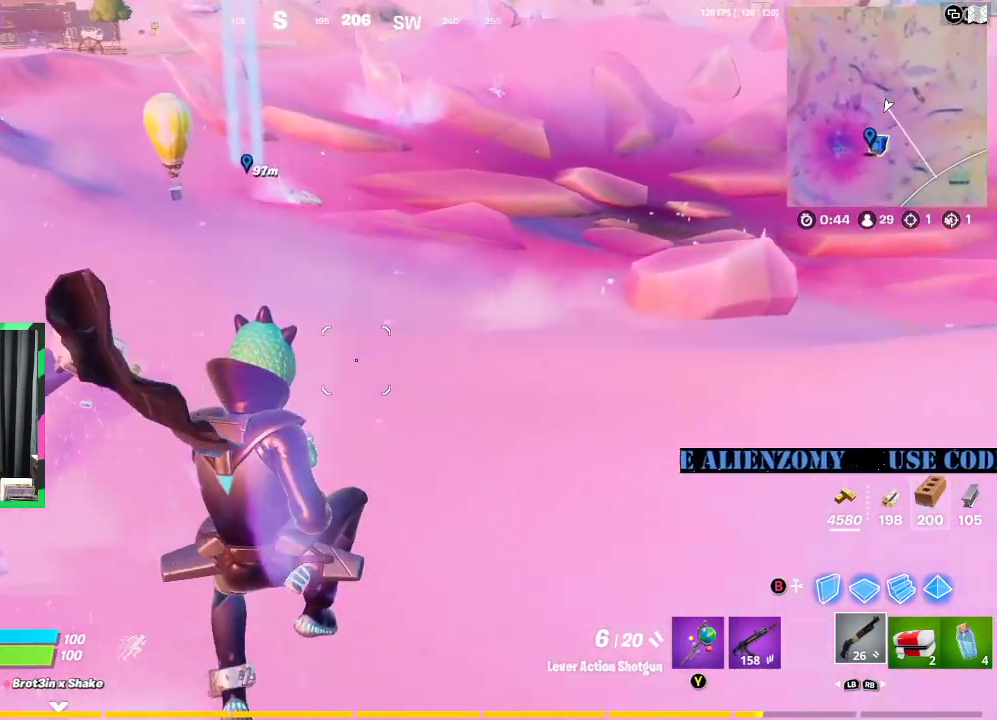
{"buttons": [], "left_stick": "up", "right_stick": "center", "events": [[208, "right_stick", "left"], [354, "right_stick", "center"]]}
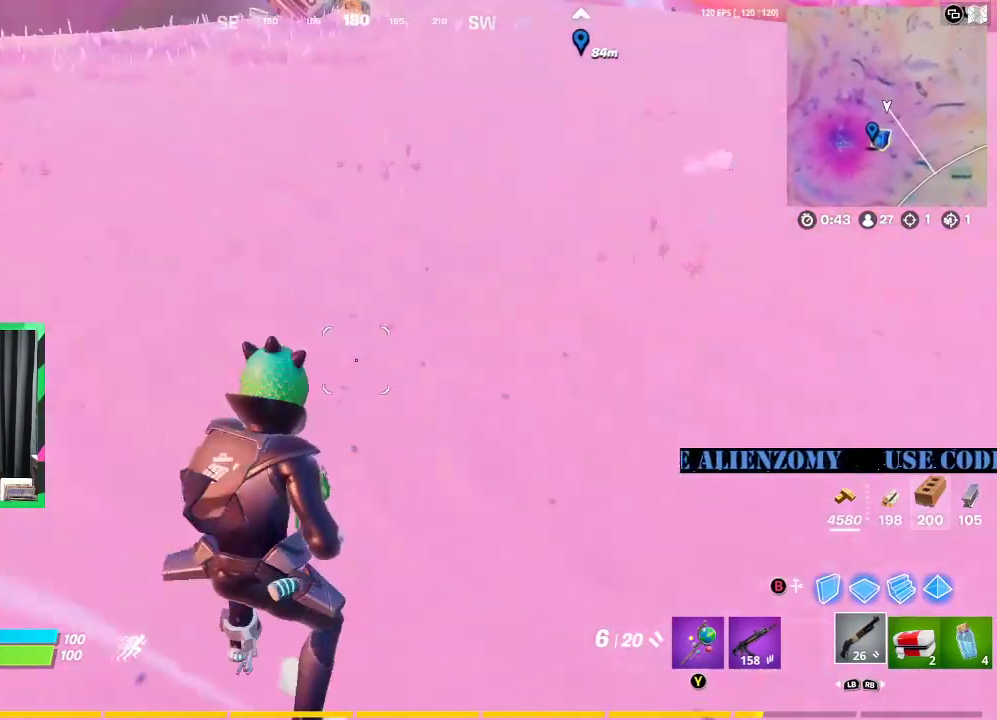
{"buttons": [], "left_stick": "up", "right_stick": "center", "events": [[83, "L3", "down"], [208, "L3", "up"]]}
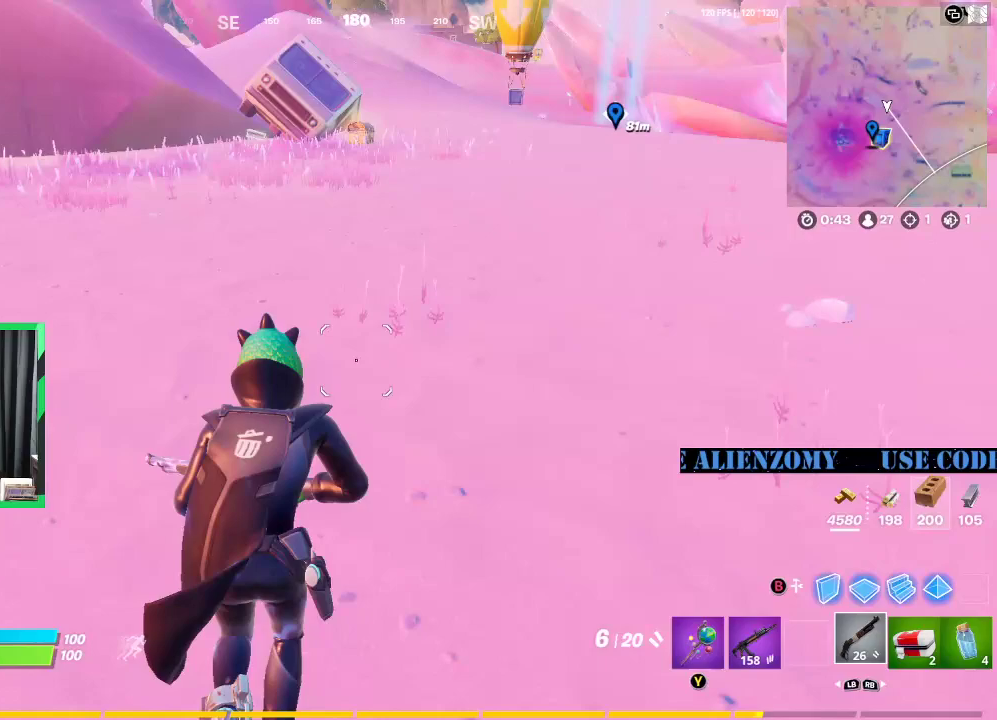
{"buttons": [], "left_stick": "up", "right_stick": "center", "events": []}
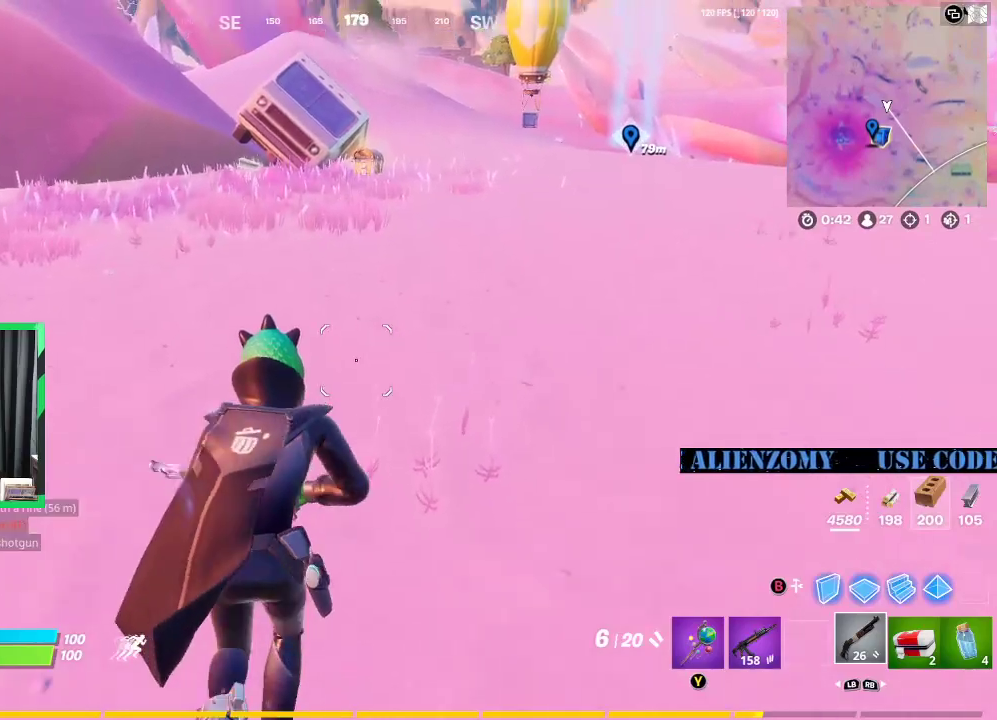
{"buttons": [], "left_stick": "up", "right_stick": "center", "events": []}
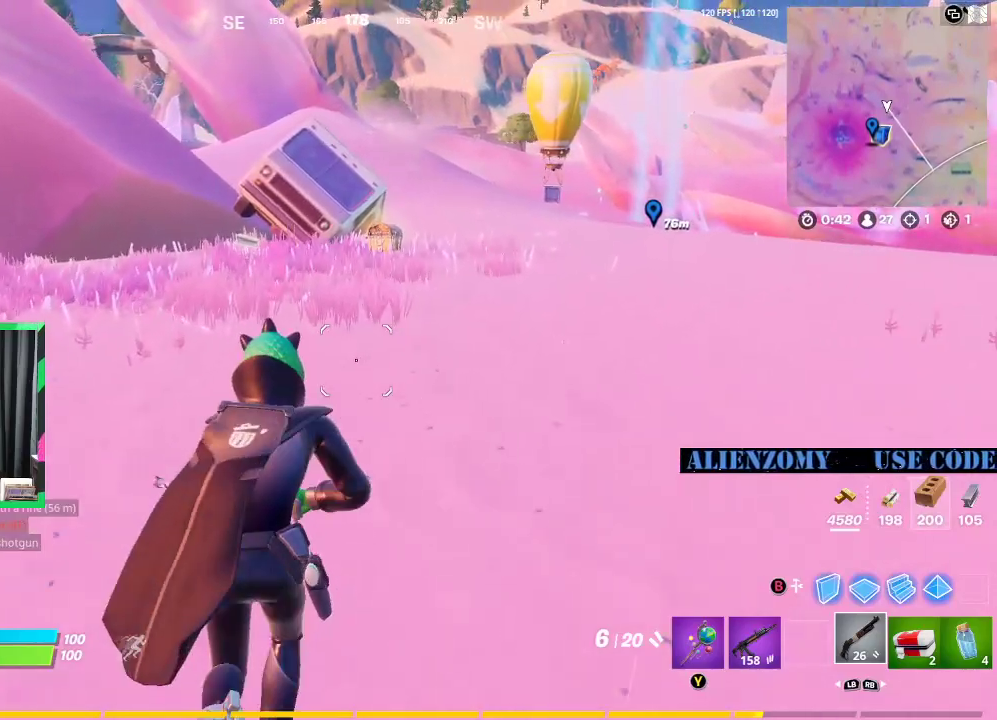
{"buttons": [], "left_stick": "up", "right_stick": "center", "events": []}
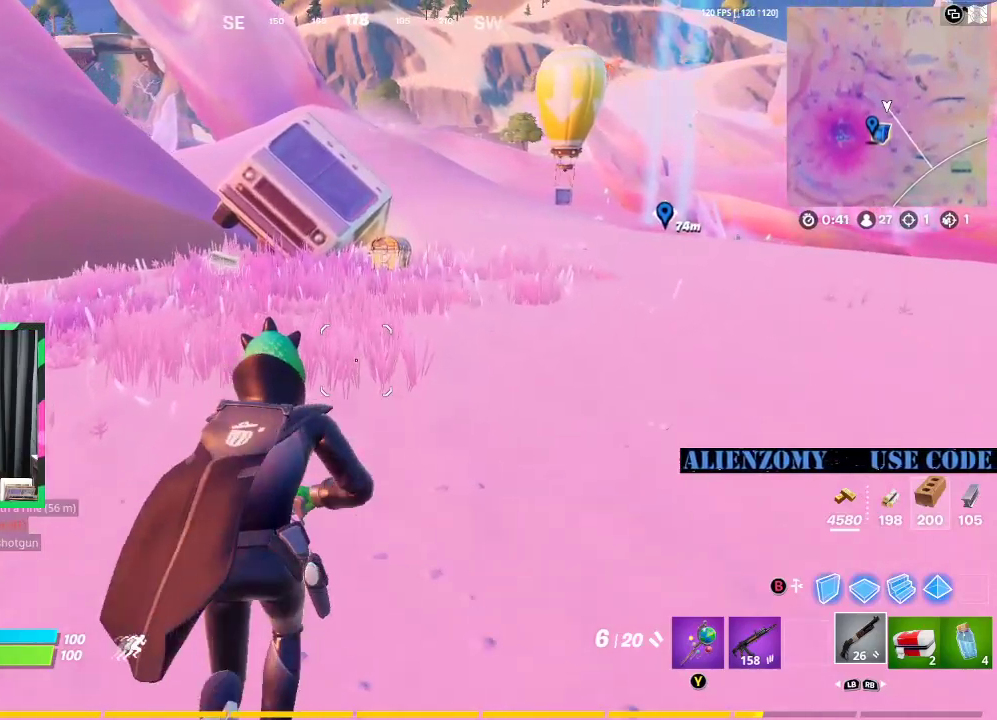
{"buttons": [], "left_stick": "up", "right_stick": "center", "events": []}
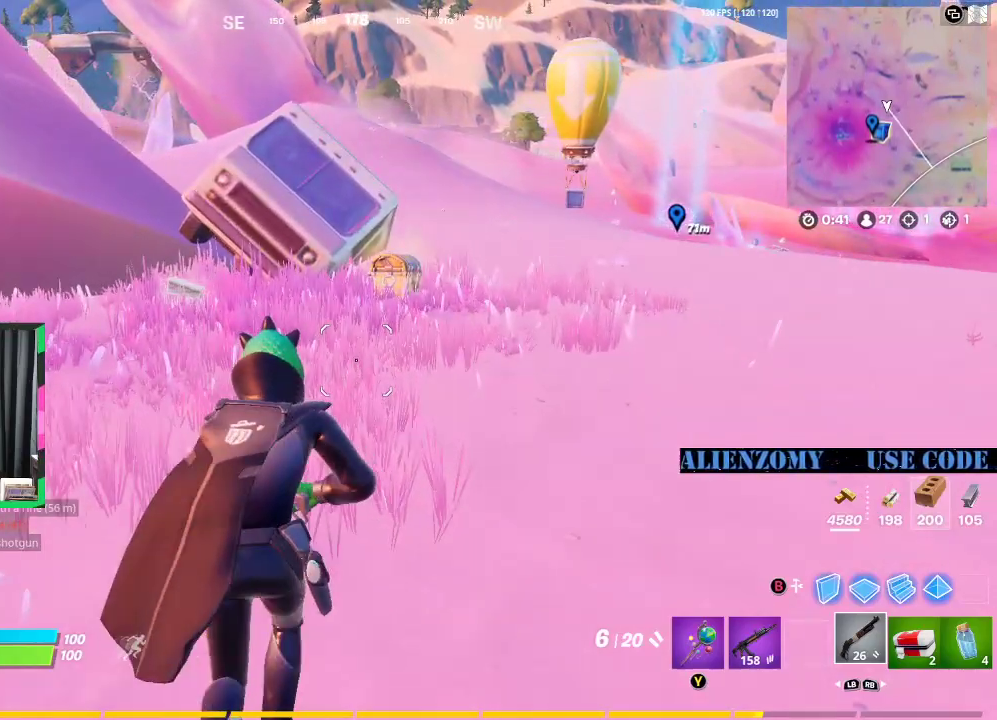
{"buttons": [], "left_stick": "up", "right_stick": "center", "events": []}
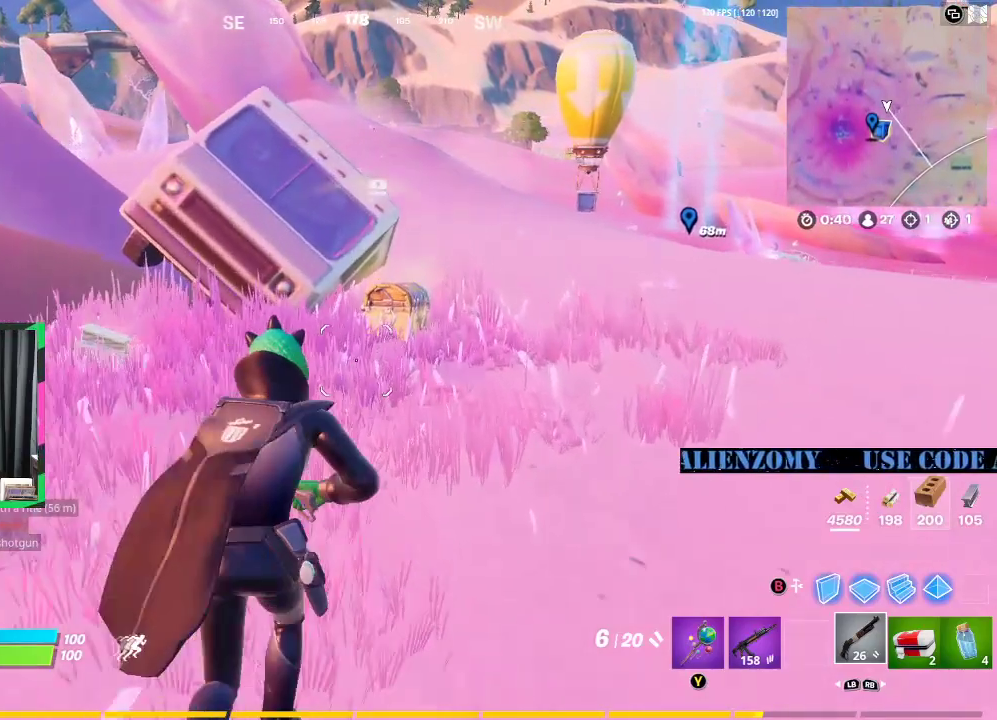
{"buttons": [], "left_stick": "up", "right_stick": "down-right", "events": [[458, "right_stick", "down-right"]]}
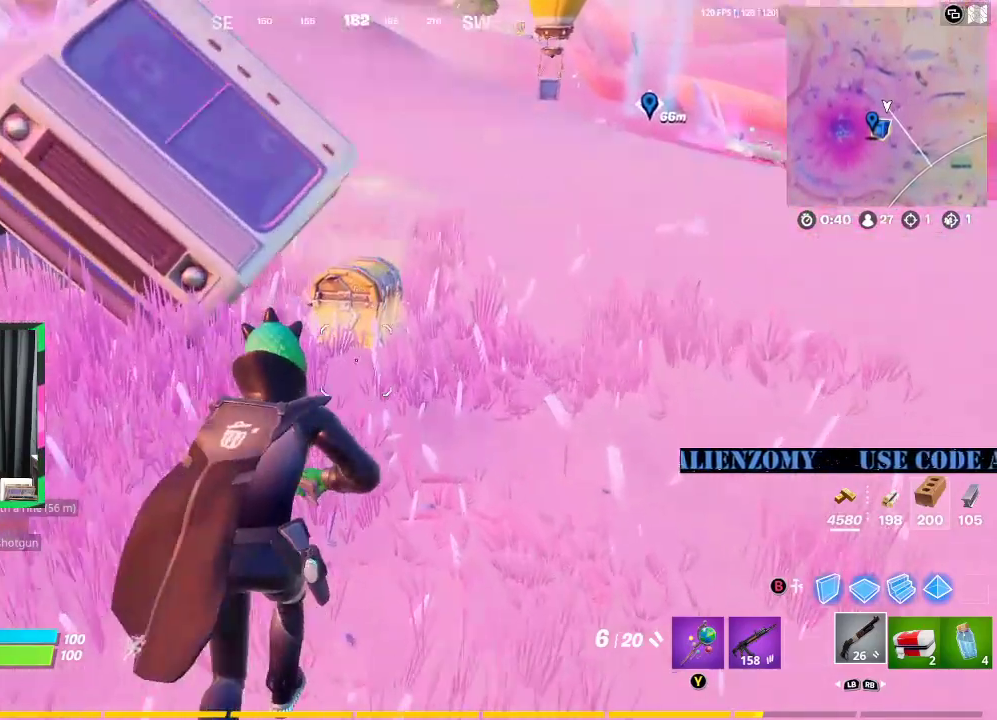
{"buttons": ["X"], "left_stick": "up", "right_stick": "center", "events": [[42, "right_stick", "center"], [229, "X", "down"]]}
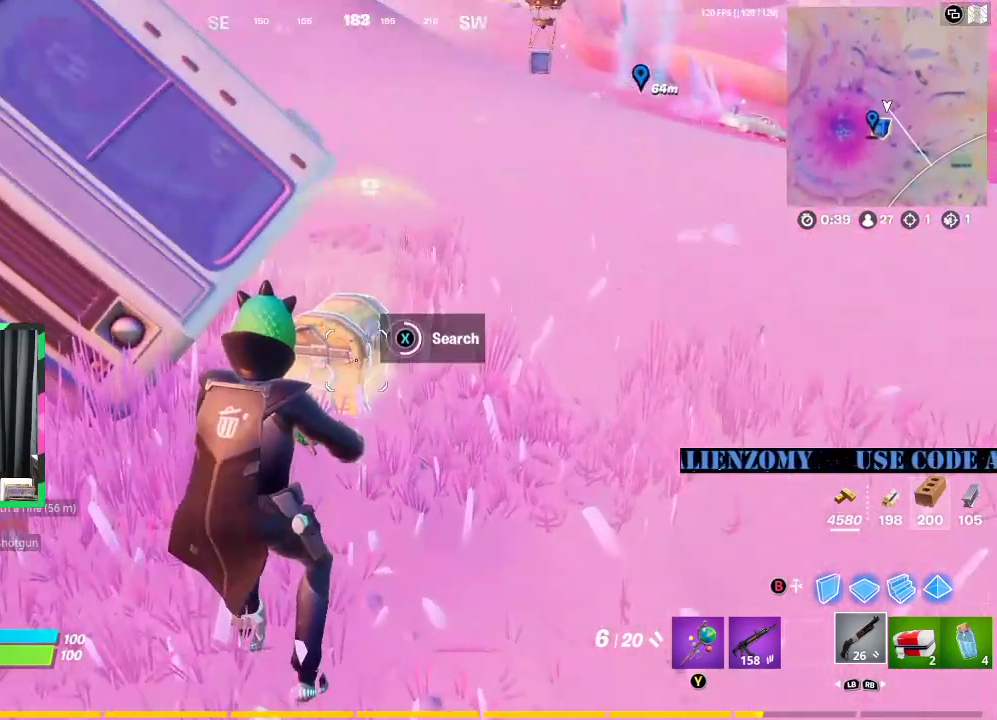
{"buttons": [], "left_stick": "up", "right_stick": "center", "events": [[396, "X", "up"]]}
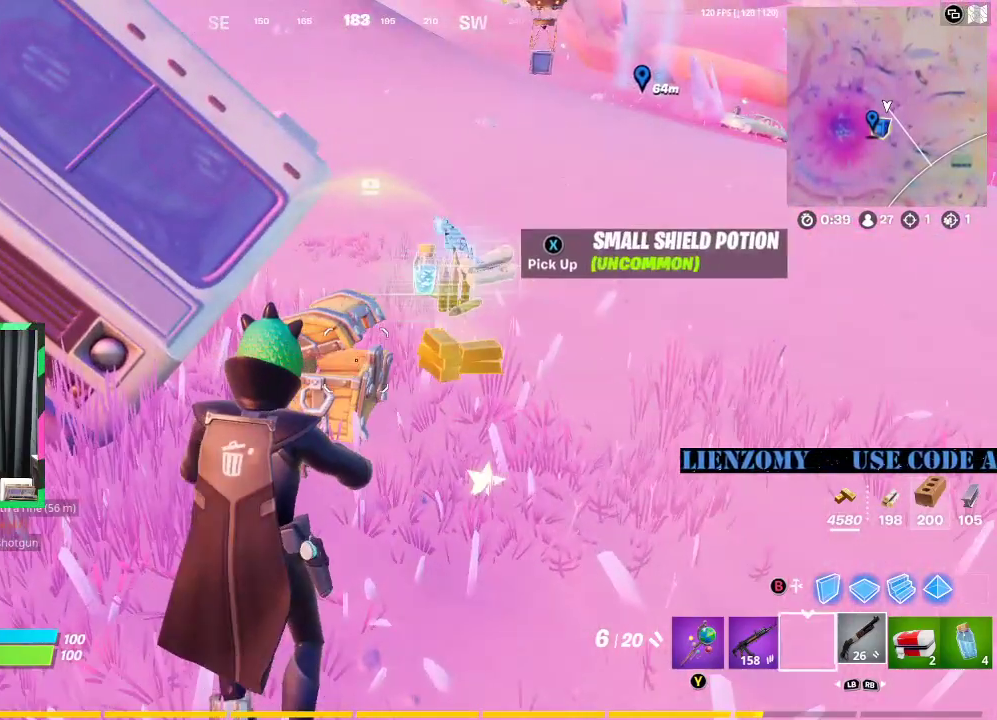
{"buttons": [], "left_stick": "down-right", "right_stick": "center", "events": [[104, "left_stick", "up-right"], [292, "left_stick", "right"], [458, "left_stick", "down-right"]]}
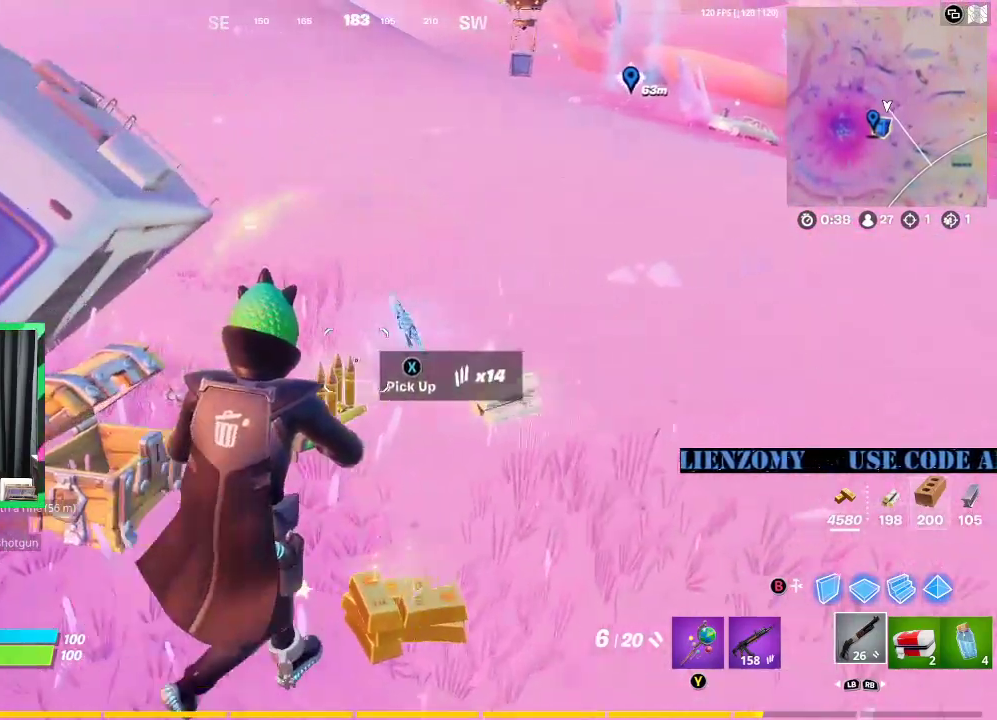
{"buttons": ["L3"], "left_stick": "up", "right_stick": "left", "events": [[250, "left_stick", "up-right"], [375, "left_stick", "up"], [396, "L3", "down"], [438, "right_stick", "left"]]}